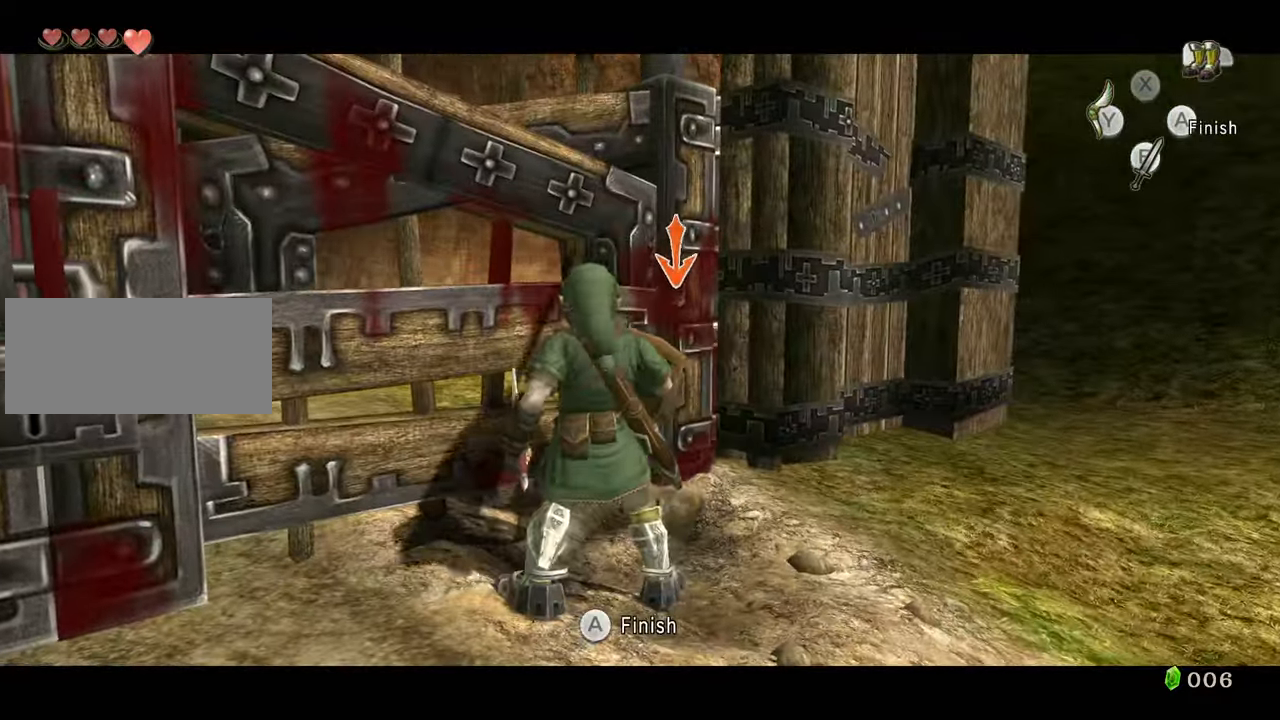
Gameplay with a controller (Xbox layout); each line is a JSON object with the inputs held at the frame after it (dt_ms = milliseconds from this image to that frame). "events" lists button and stick changes between this image and that frame as [ms after this image, input, new state], when the widget could be followed in between. Not read: L3 R3.
{"dt_ms": 500, "buttons": ["L2"], "left_stick": "center", "right_stick": "center", "events": [[133, "B", "down"], [233, "B", "up"]]}
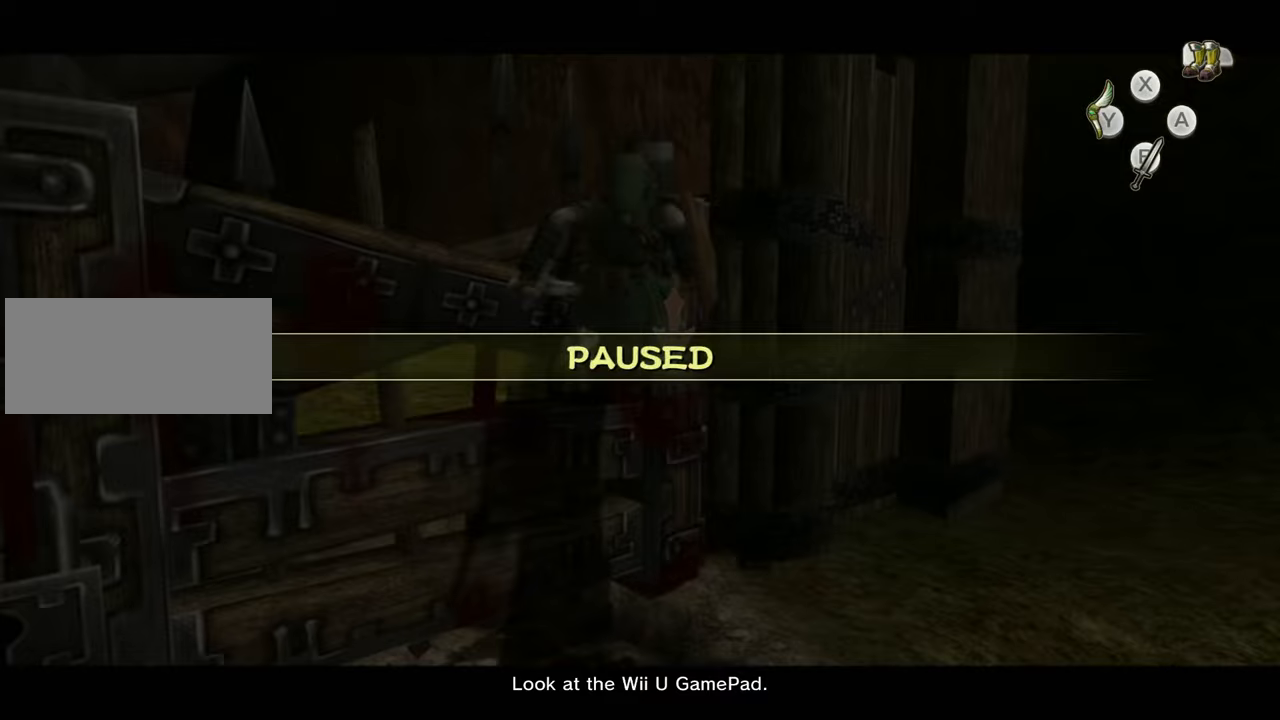
{"dt_ms": 500, "buttons": ["L2"], "left_stick": "center", "right_stick": "center", "events": []}
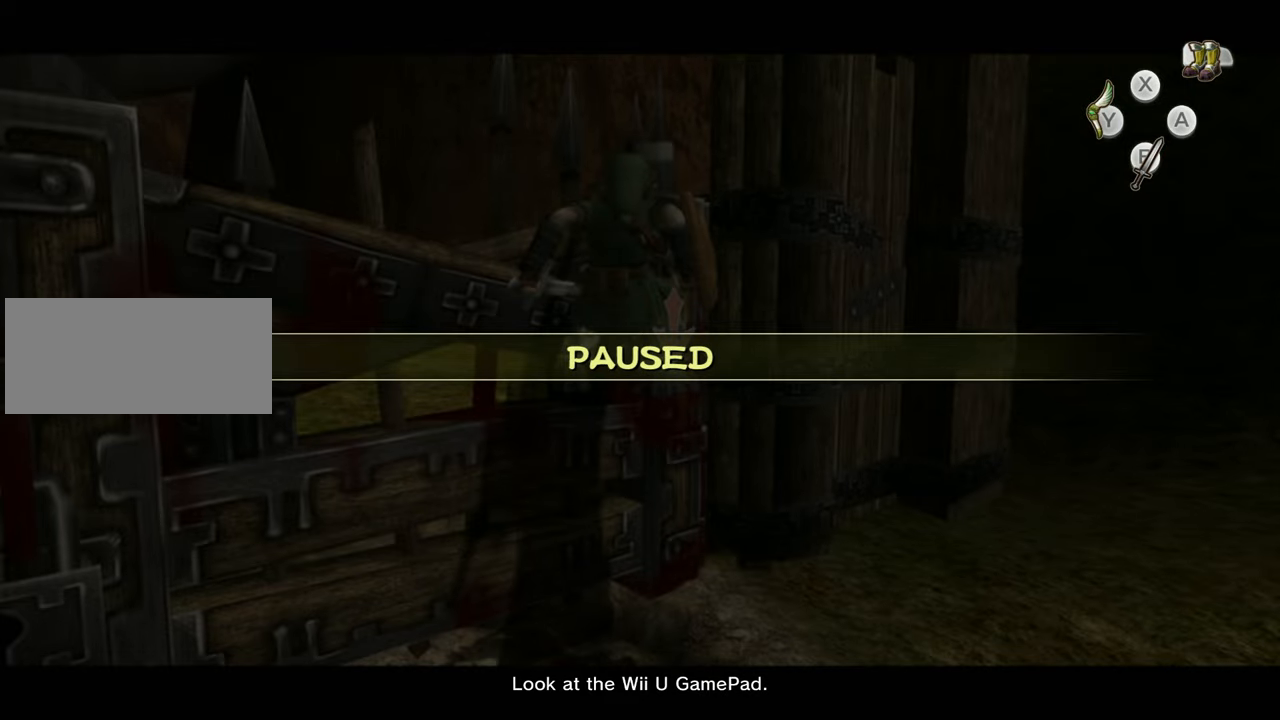
{"dt_ms": 500, "buttons": ["L2"], "left_stick": "center", "right_stick": "center", "events": []}
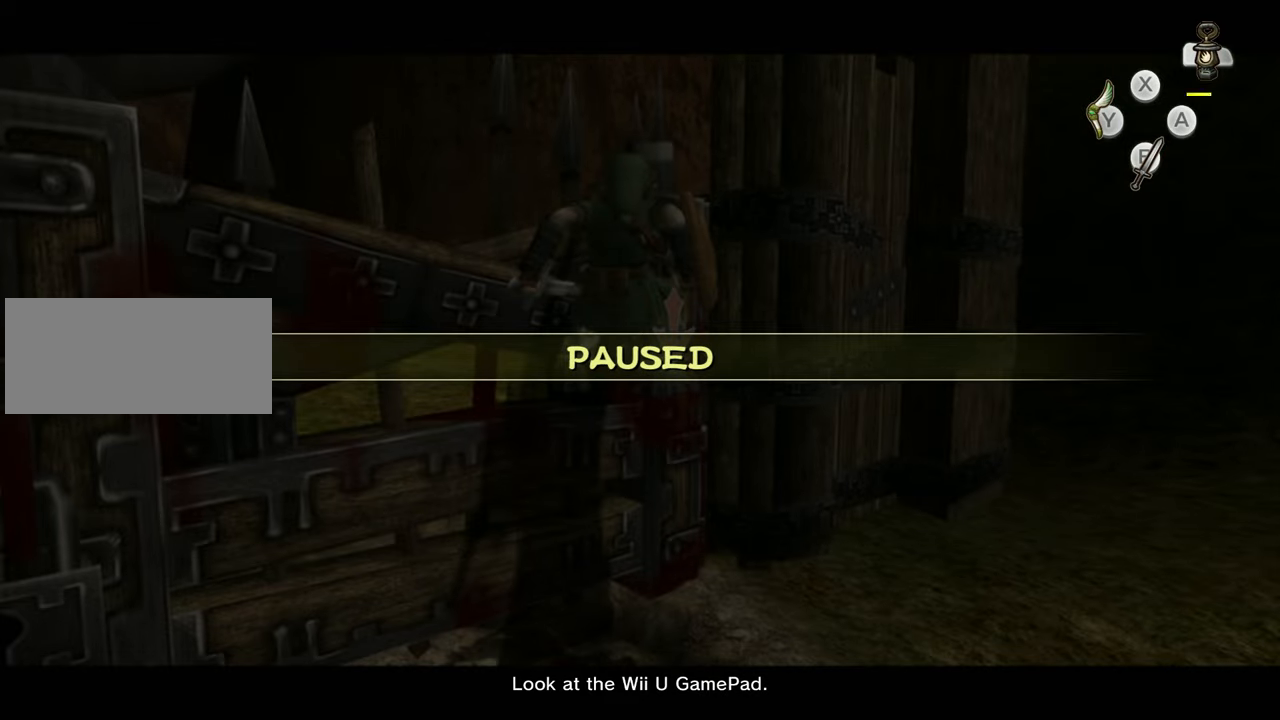
{"dt_ms": 500, "buttons": ["L2"], "left_stick": "center", "right_stick": "center", "events": [[167, "START", "down"], [300, "START", "up"]]}
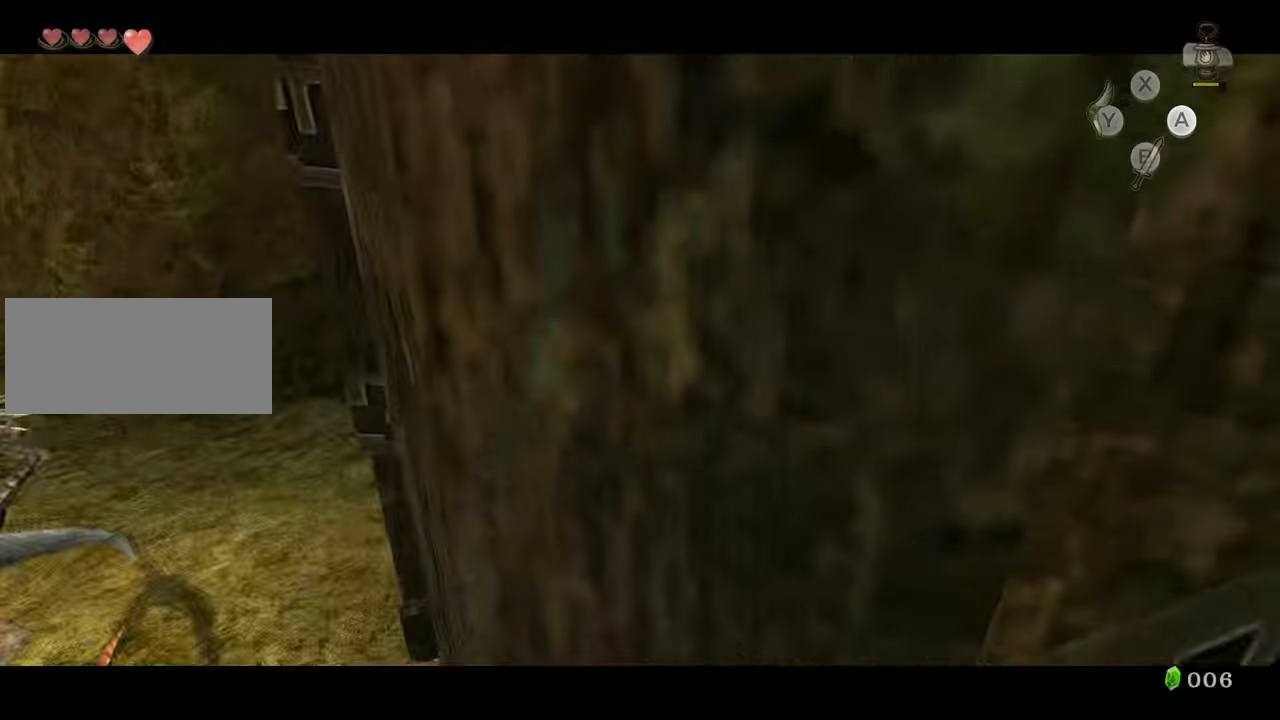
{"dt_ms": 500, "buttons": [], "left_stick": "center", "right_stick": "down", "events": [[133, "right_stick", "down"], [500, "L2", "up"]]}
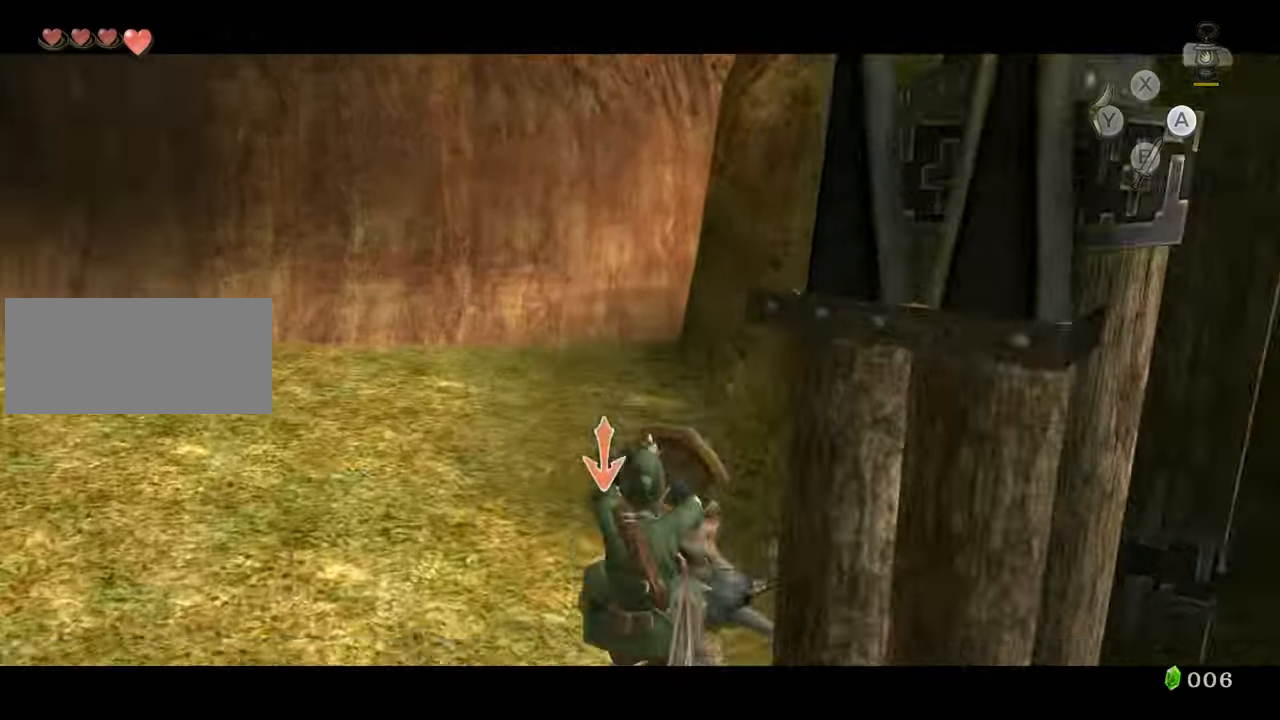
{"dt_ms": 1000, "buttons": [], "left_stick": "center", "right_stick": "center"}
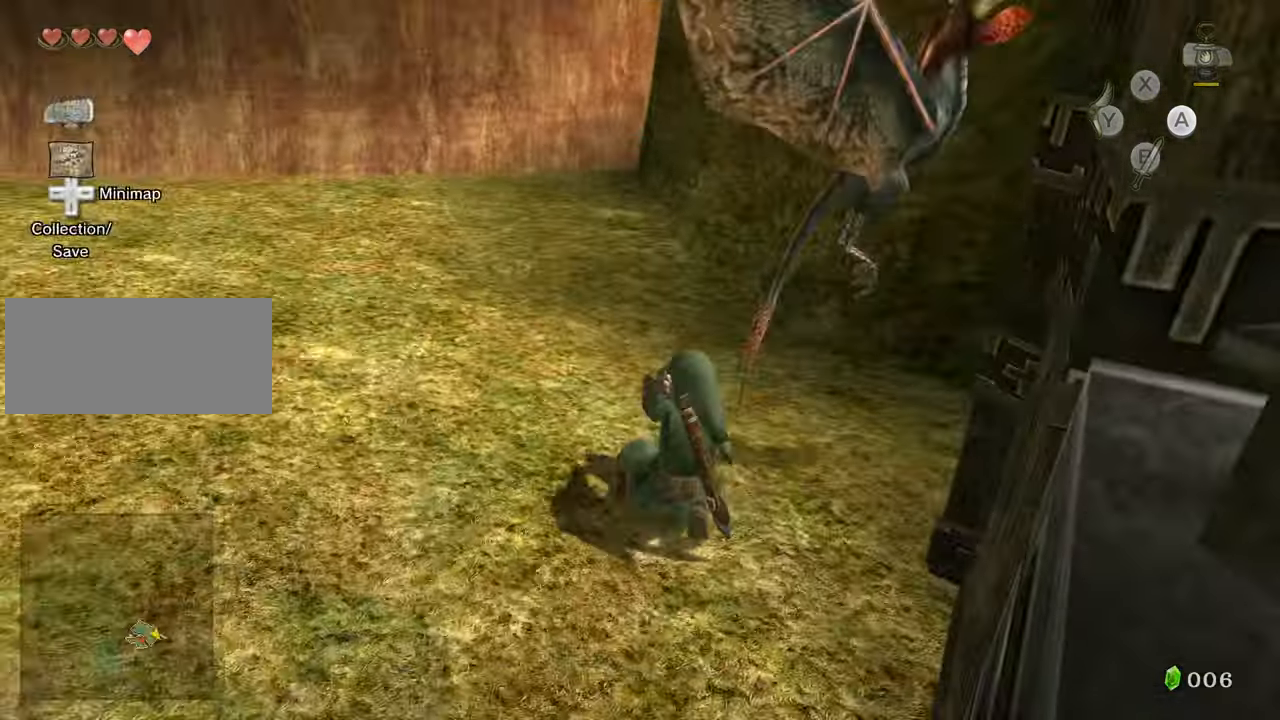
{"dt_ms": 500, "buttons": [], "left_stick": "center", "right_stick": "center", "events": []}
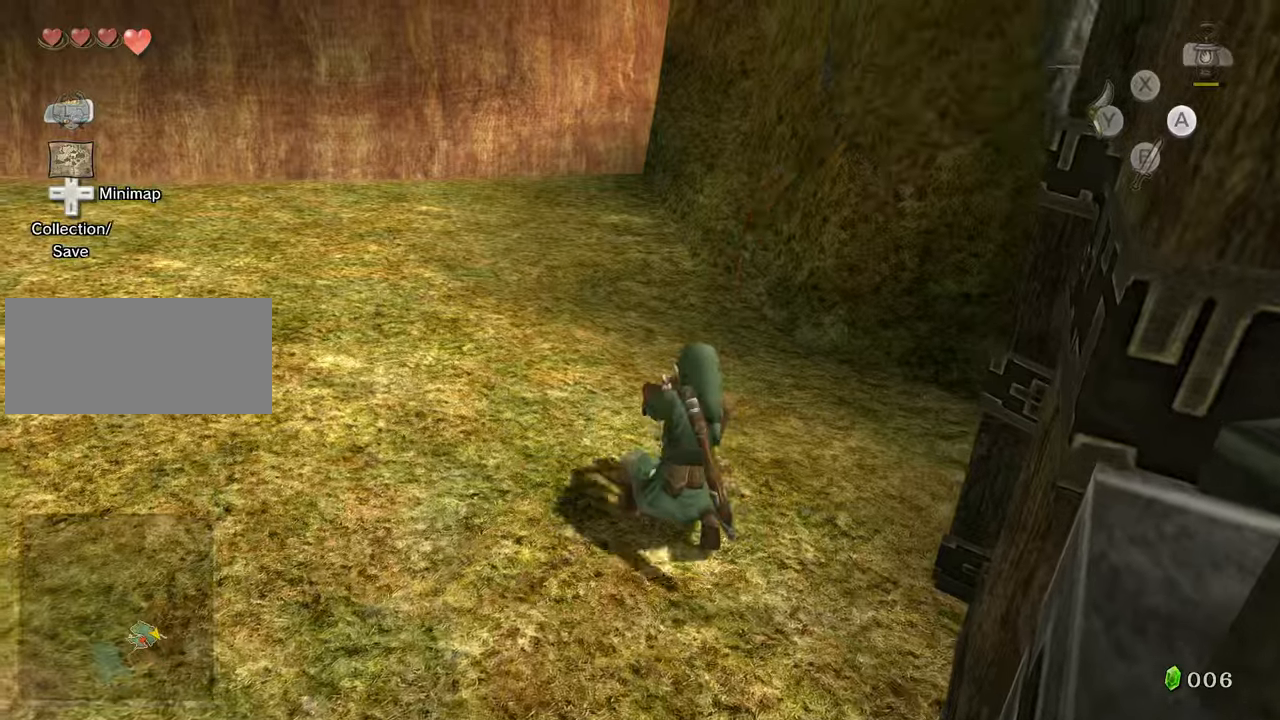
{"dt_ms": 500, "buttons": [], "left_stick": "right", "right_stick": "center", "events": [[200, "left_stick", "right"]]}
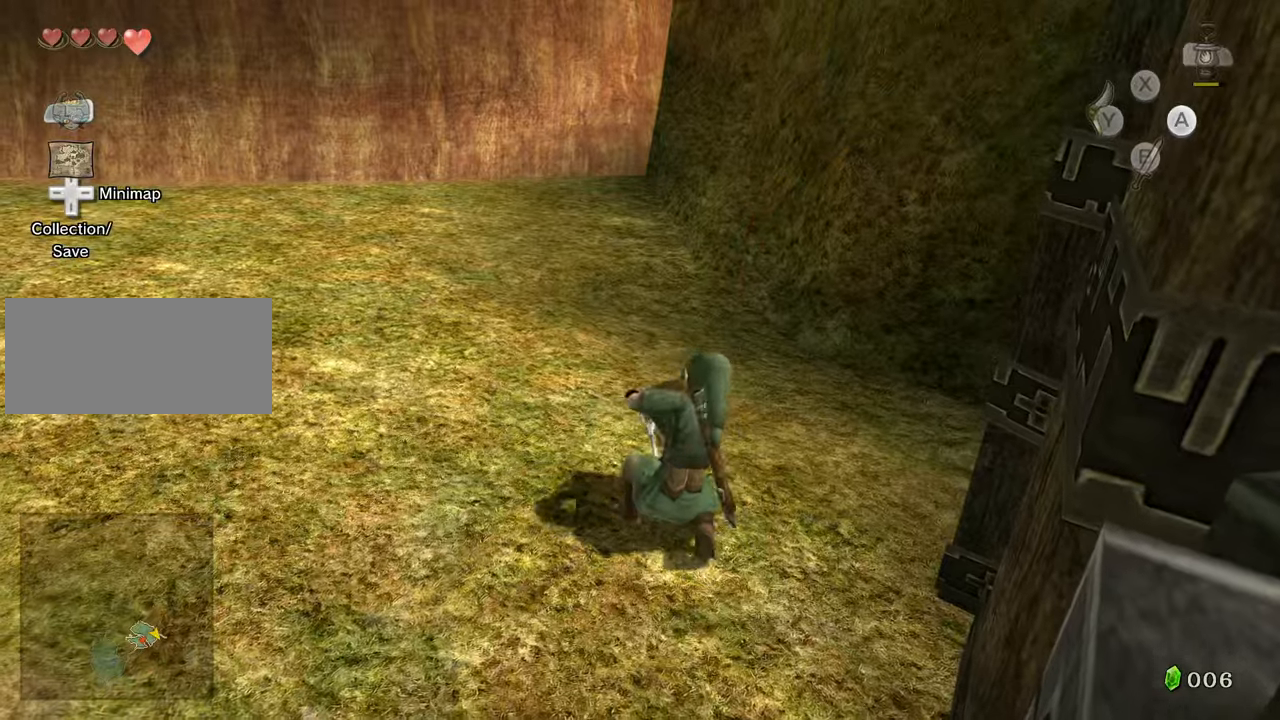
{"dt_ms": 500, "buttons": [], "left_stick": "down-right", "right_stick": "center", "events": [[367, "left_stick", "down-right"]]}
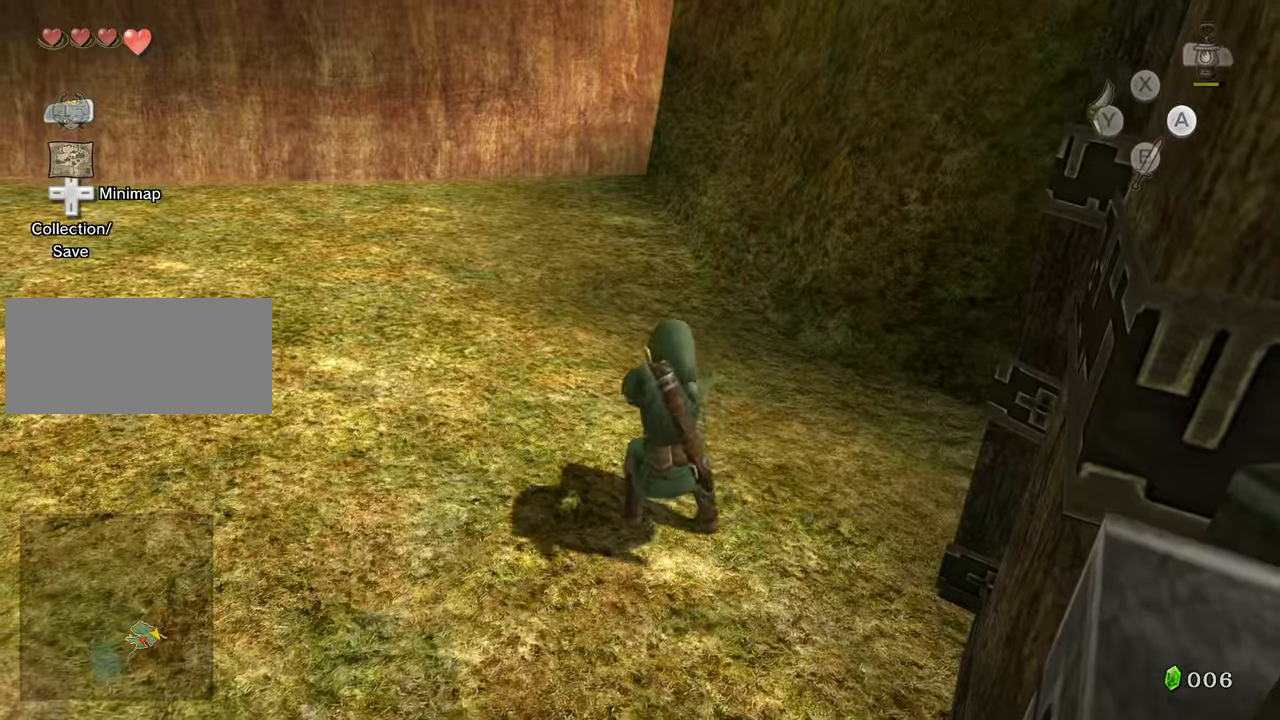
{"dt_ms": 500, "buttons": [], "left_stick": "right", "right_stick": "center", "events": [[400, "left_stick", "right"]]}
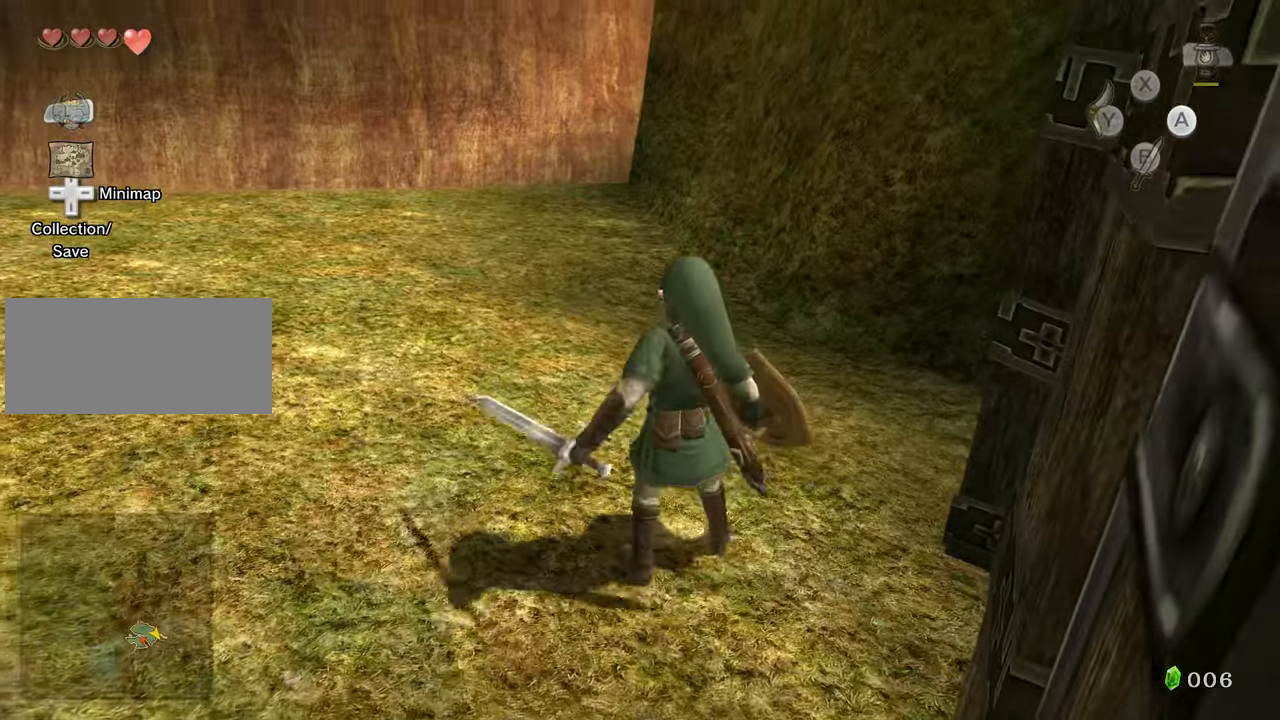
{"dt_ms": 500, "buttons": [], "left_stick": "up", "right_stick": "center", "events": [[267, "left_stick", "up-right"], [367, "left_stick", "up"]]}
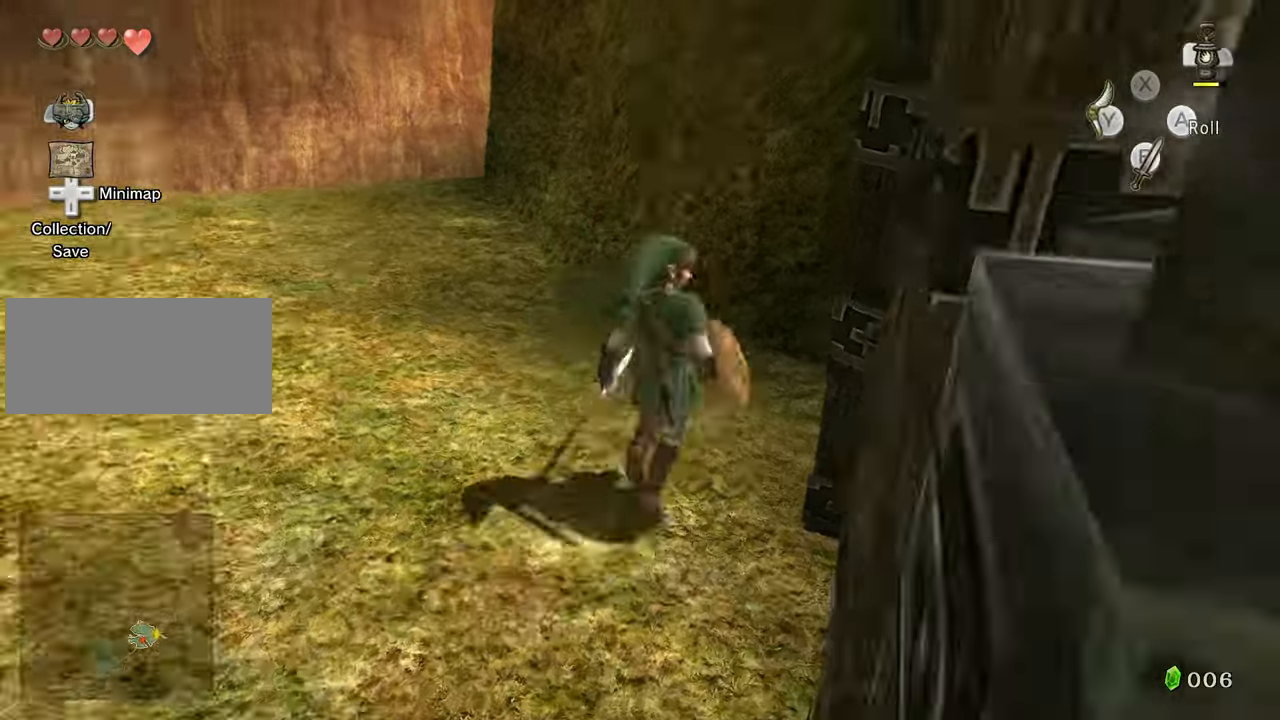
{"dt_ms": 500, "buttons": [], "left_stick": "up", "right_stick": "center", "events": []}
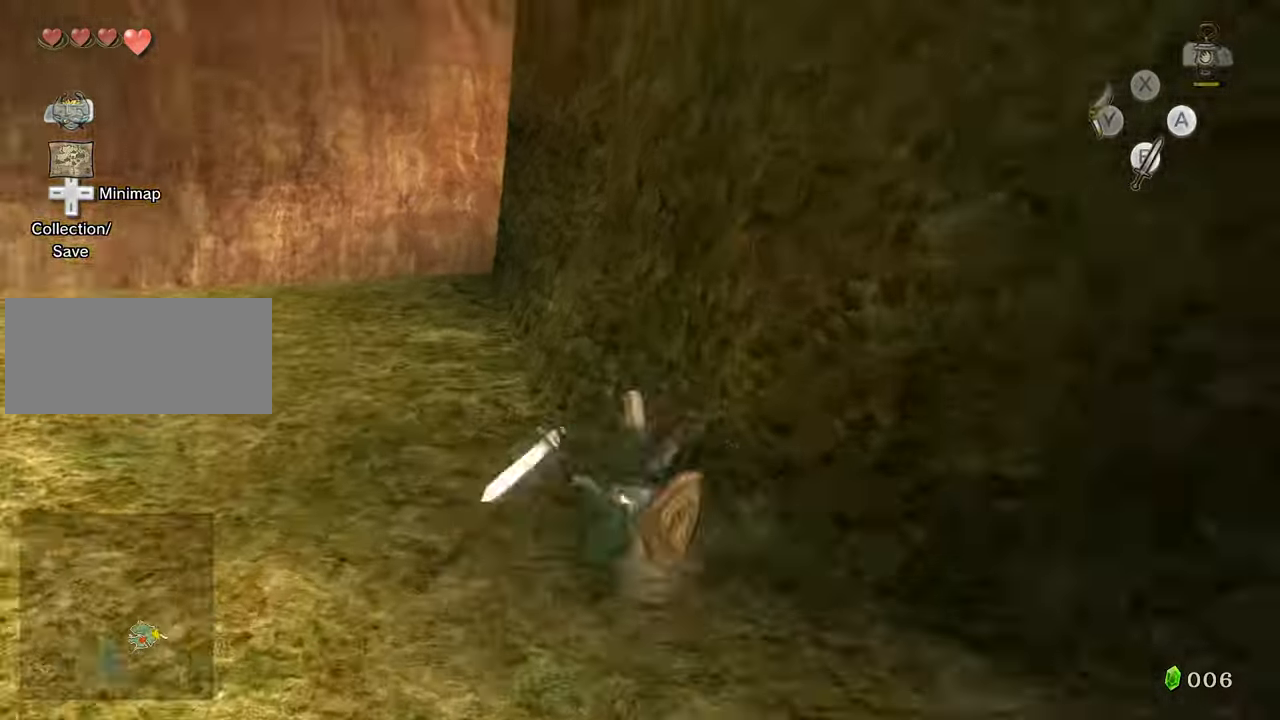
{"dt_ms": 500, "buttons": [], "left_stick": "up-right", "right_stick": "down-left", "events": [[34, "right_stick", "left"], [200, "R2", "down"], [267, "right_stick", "down-left"], [300, "left_stick", "up-right"], [334, "R2", "up"]]}
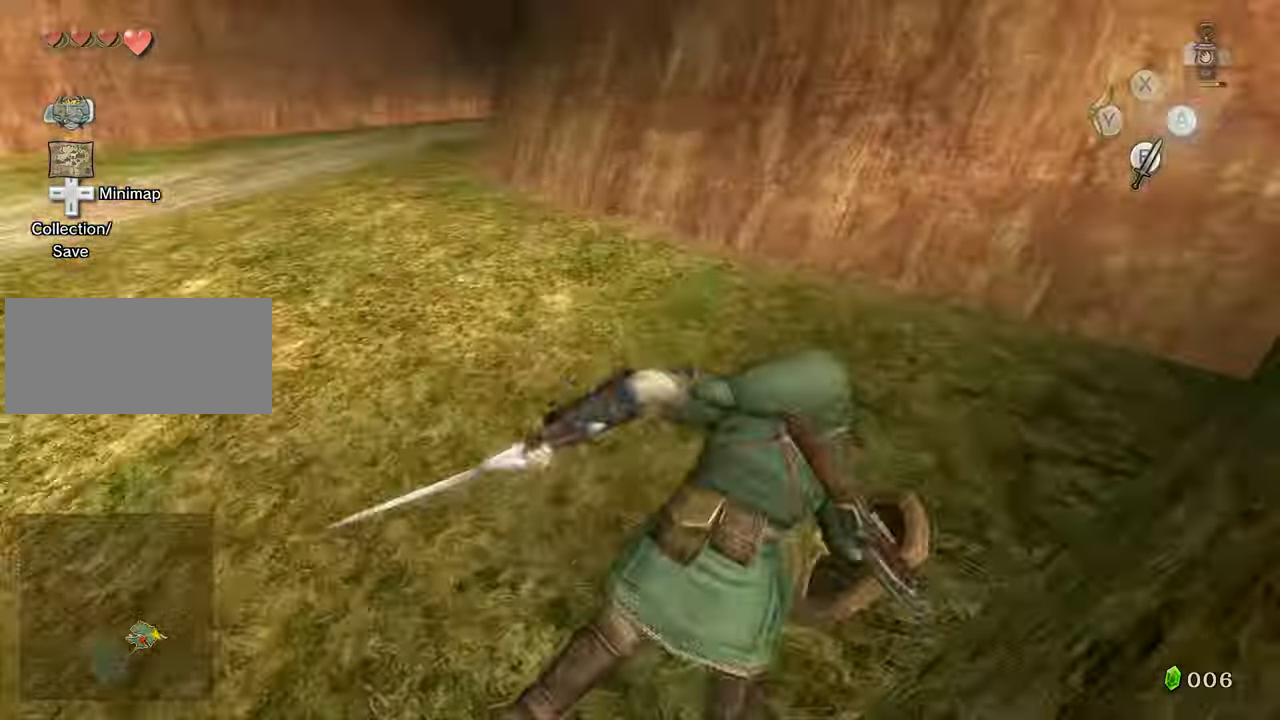
{"dt_ms": 500, "buttons": [], "left_stick": "up", "right_stick": "center", "events": [[100, "DPAD_UP", "down"], [167, "DPAD_UP", "up"], [267, "right_stick", "center"], [367, "left_stick", "up"]]}
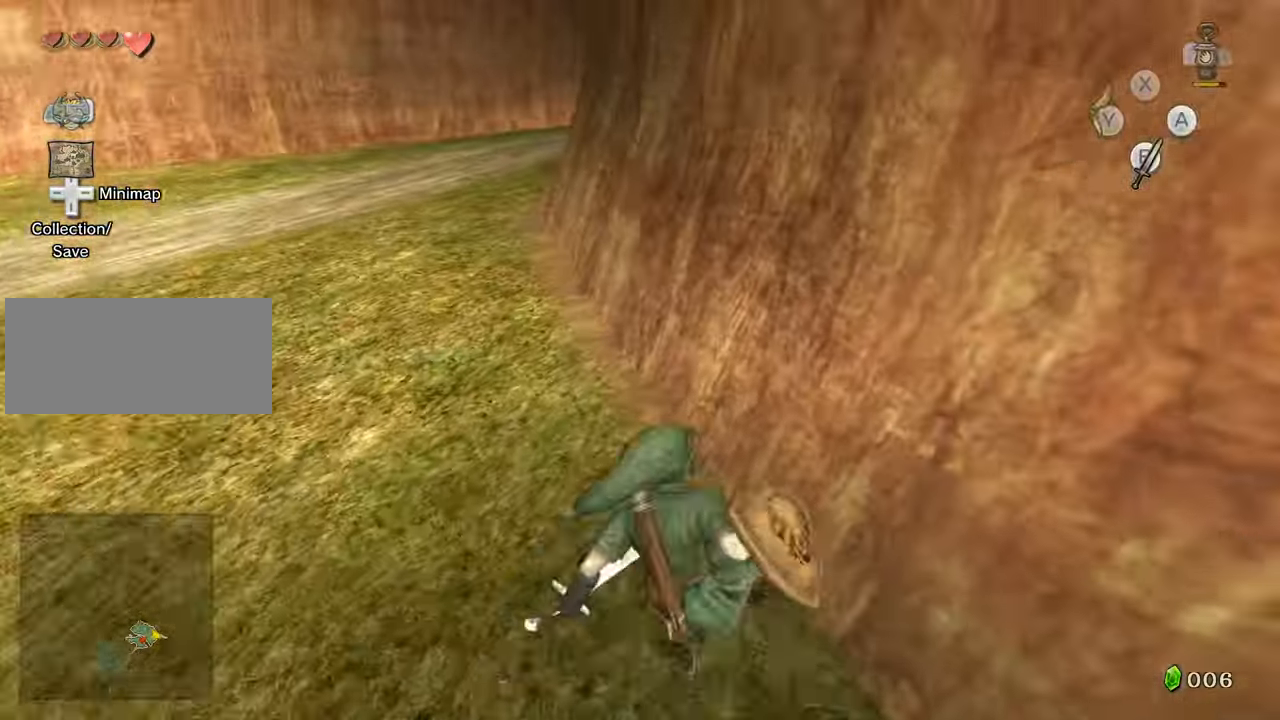
{"dt_ms": 500, "buttons": [], "left_stick": "up", "right_stick": "center", "events": [[67, "B", "down"], [134, "B", "up"], [200, "B", "down"], [234, "B", "up"]]}
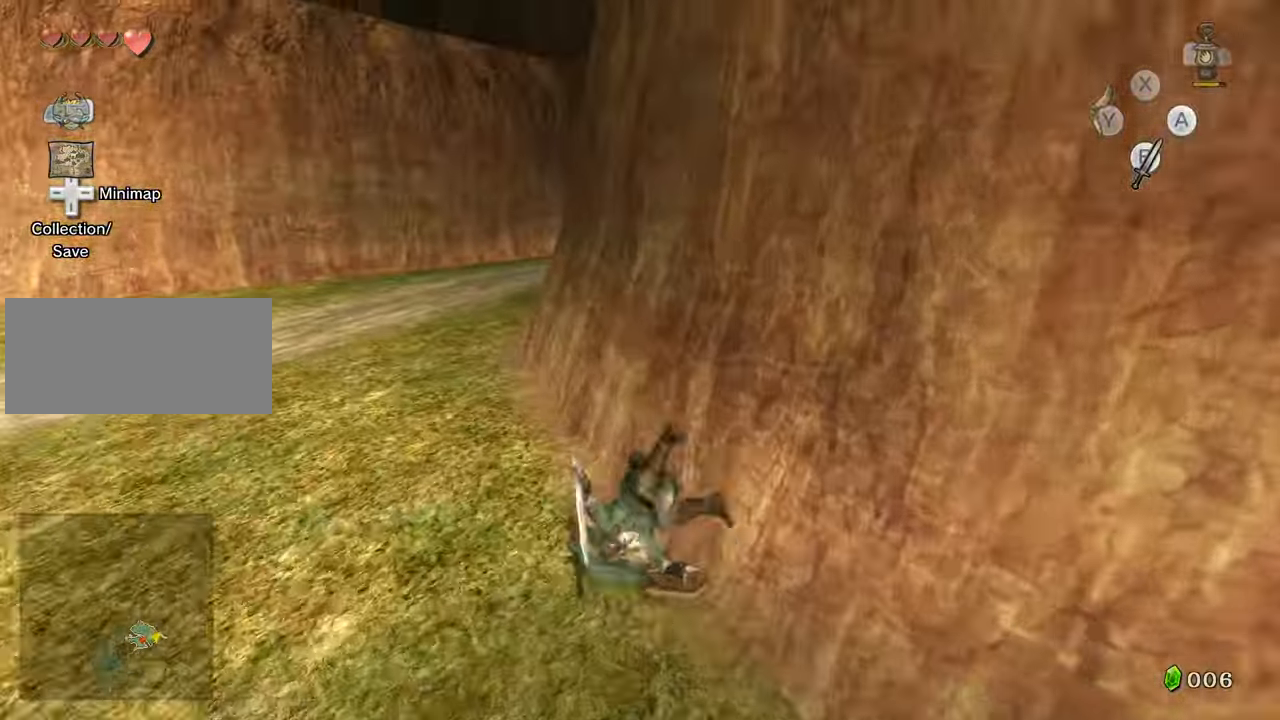
{"dt_ms": 500, "buttons": [], "left_stick": "up", "right_stick": "center", "events": [[200, "B", "down"], [300, "B", "up"], [367, "B", "down"], [434, "B", "up"]]}
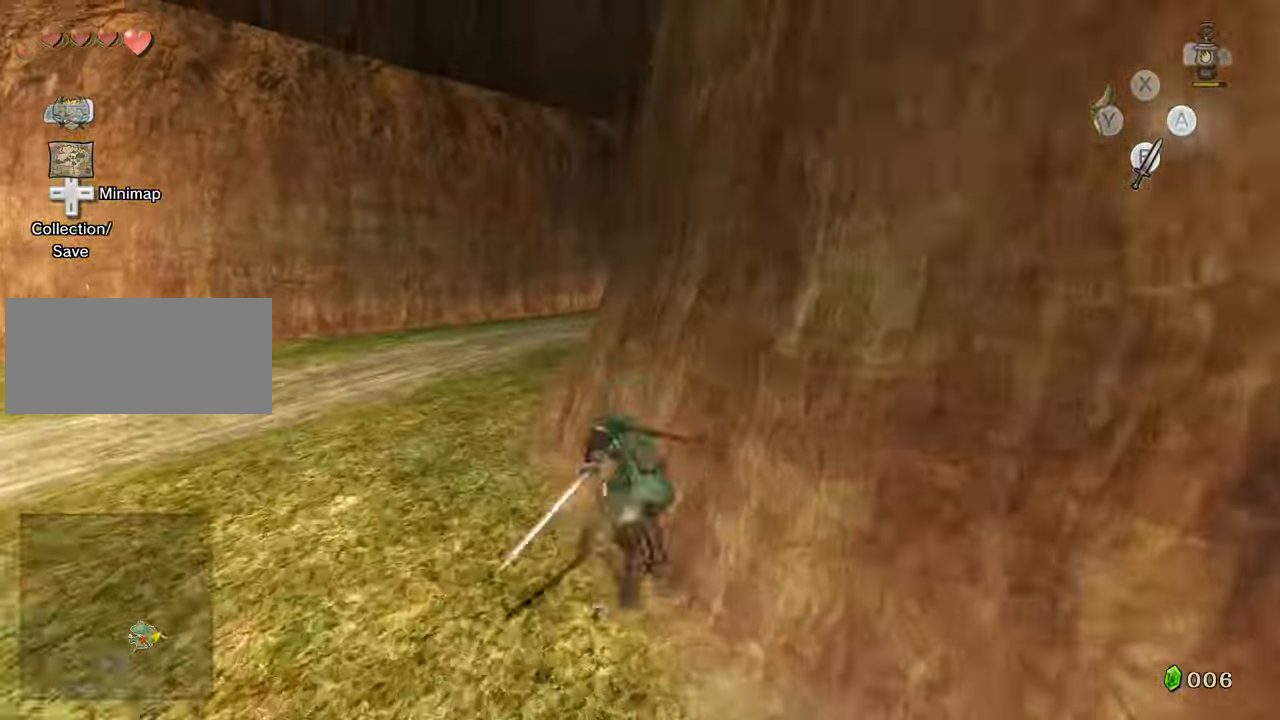
{"dt_ms": 500, "buttons": ["B"], "left_stick": "up", "right_stick": "center", "events": [[333, "B", "down"], [433, "B", "up"], [466, "B", "down"]]}
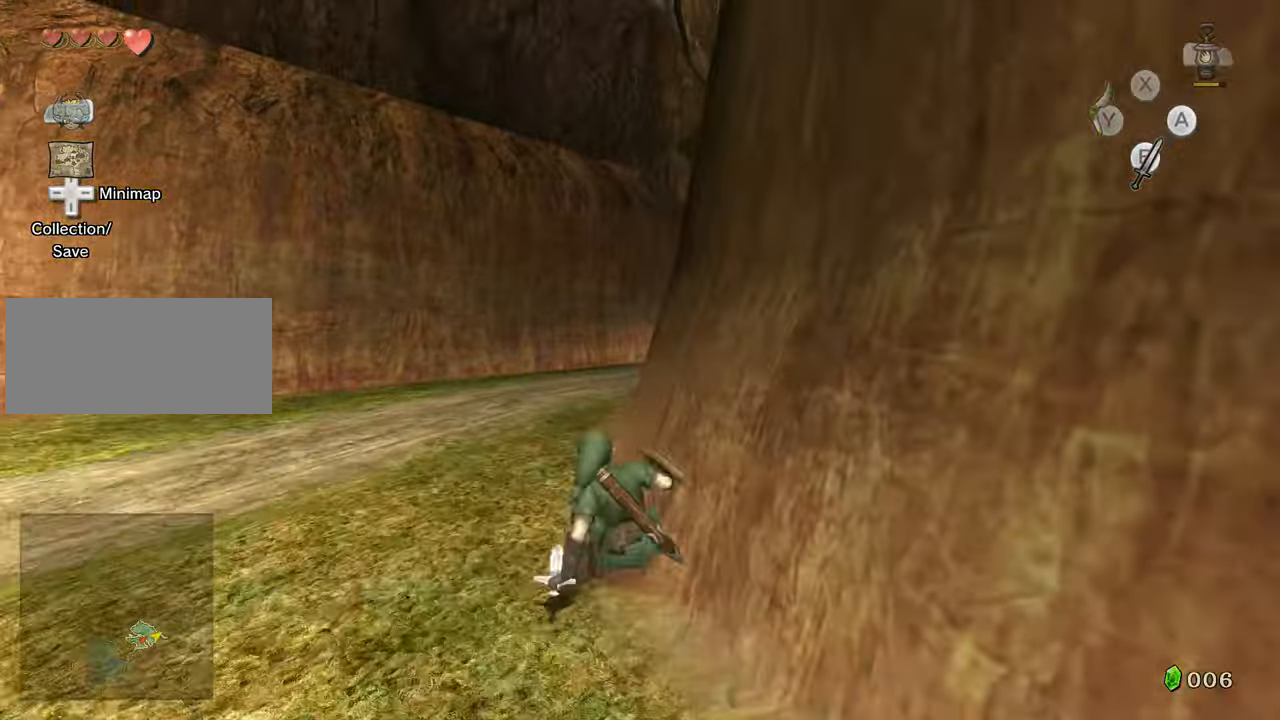
{"dt_ms": 500, "buttons": [], "left_stick": "up", "right_stick": "center", "events": [[66, "B", "up"]]}
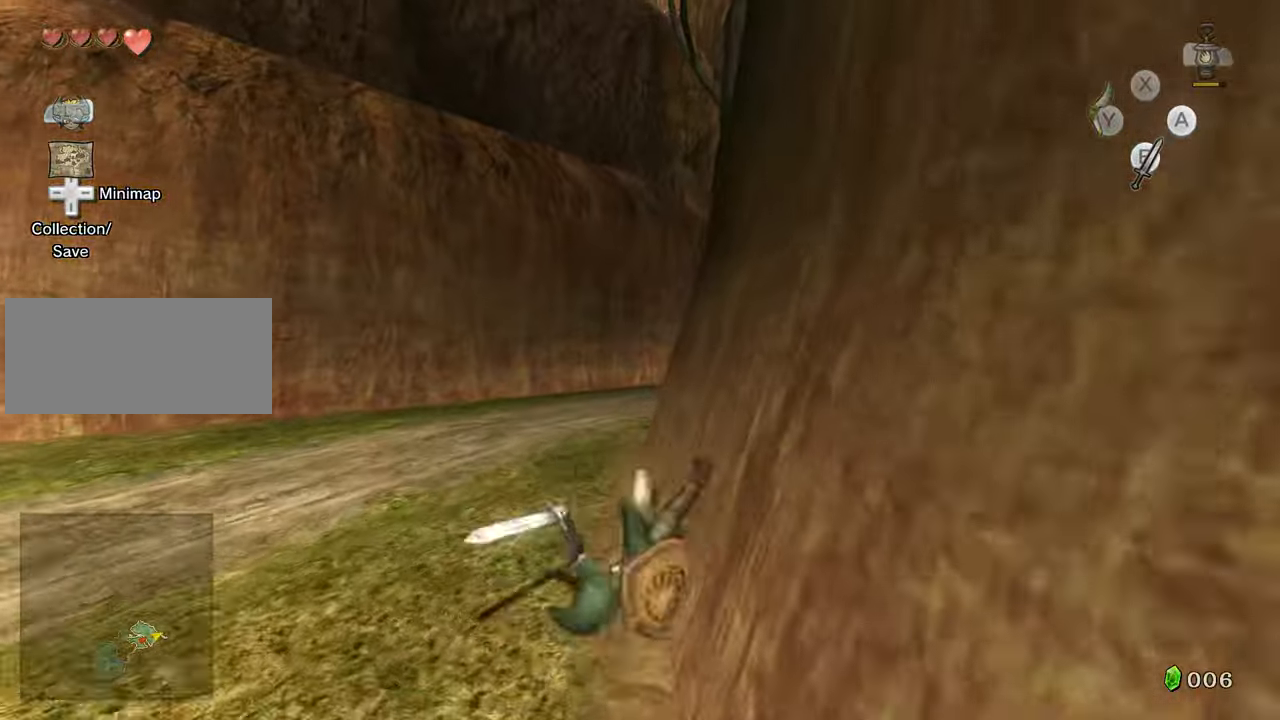
{"dt_ms": 500, "buttons": [], "left_stick": "up", "right_stick": "center", "events": [[166, "B", "down"], [266, "B", "up"], [366, "B", "down"], [400, "B", "up"]]}
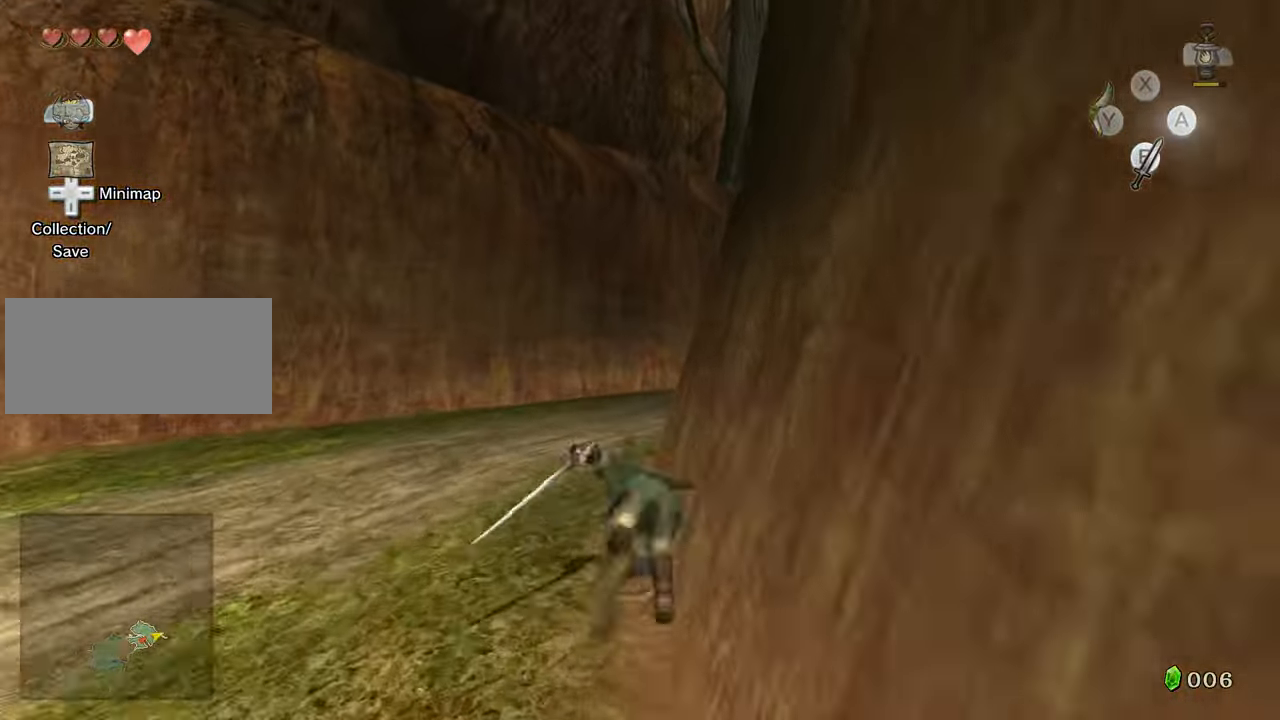
{"dt_ms": 500, "buttons": ["R2"], "left_stick": "up", "right_stick": "down-right", "events": [[166, "right_stick", "down"], [333, "R2", "down"], [333, "right_stick", "down-right"]]}
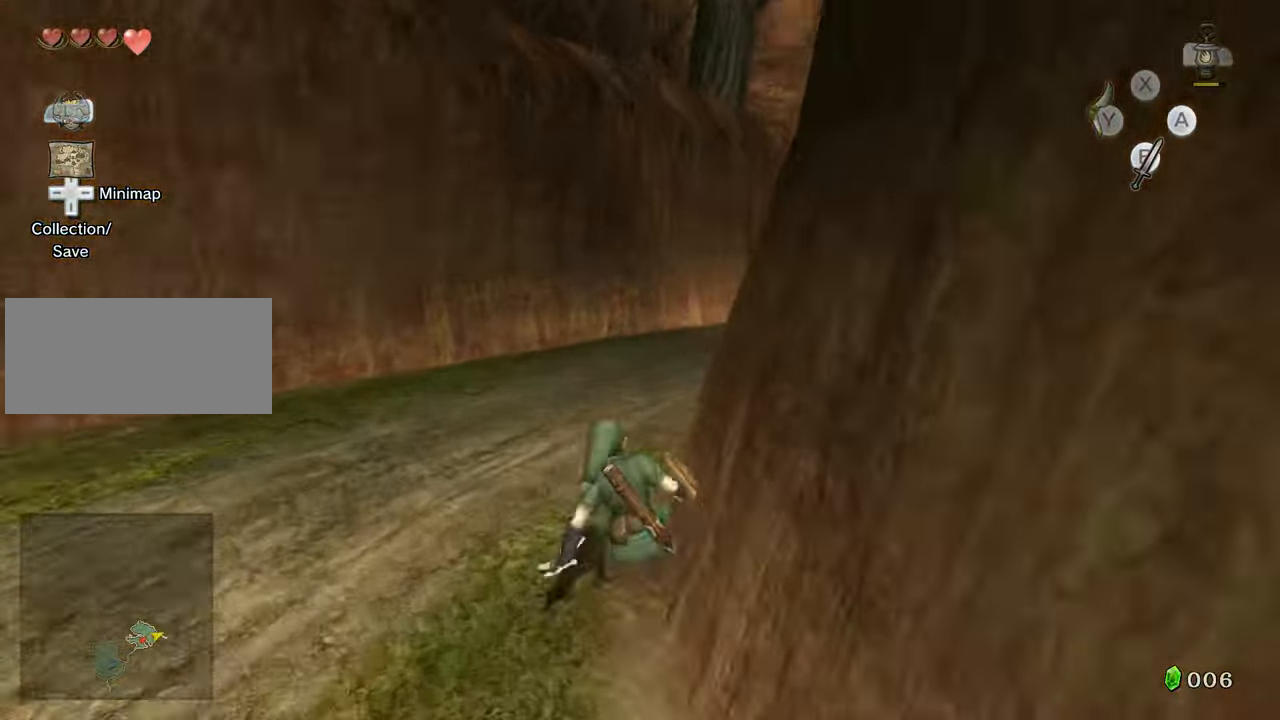
{"dt_ms": 500, "buttons": [], "left_stick": "up", "right_stick": "center", "events": [[33, "R2", "up"], [166, "right_stick", "right"], [266, "right_stick", "center"]]}
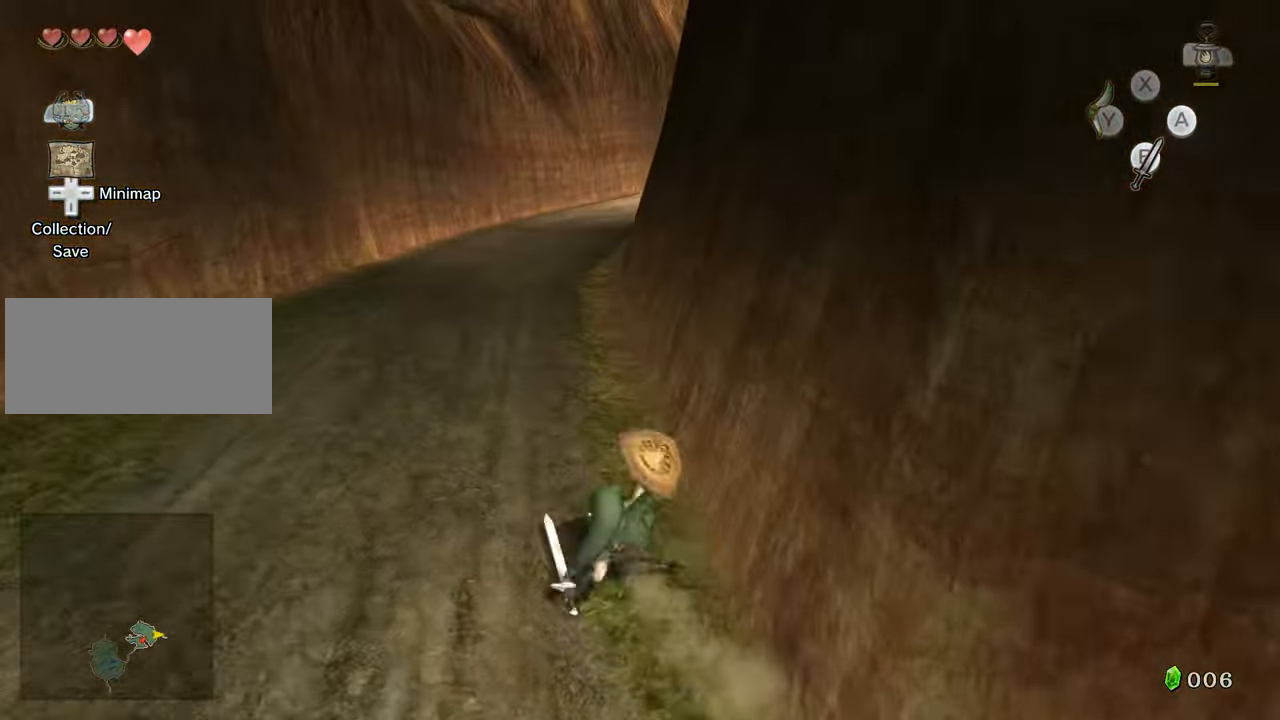
{"dt_ms": 500, "buttons": [], "left_stick": "up", "right_stick": "center", "events": [[66, "B", "down"], [166, "B", "up"], [200, "B", "down"], [266, "B", "up"]]}
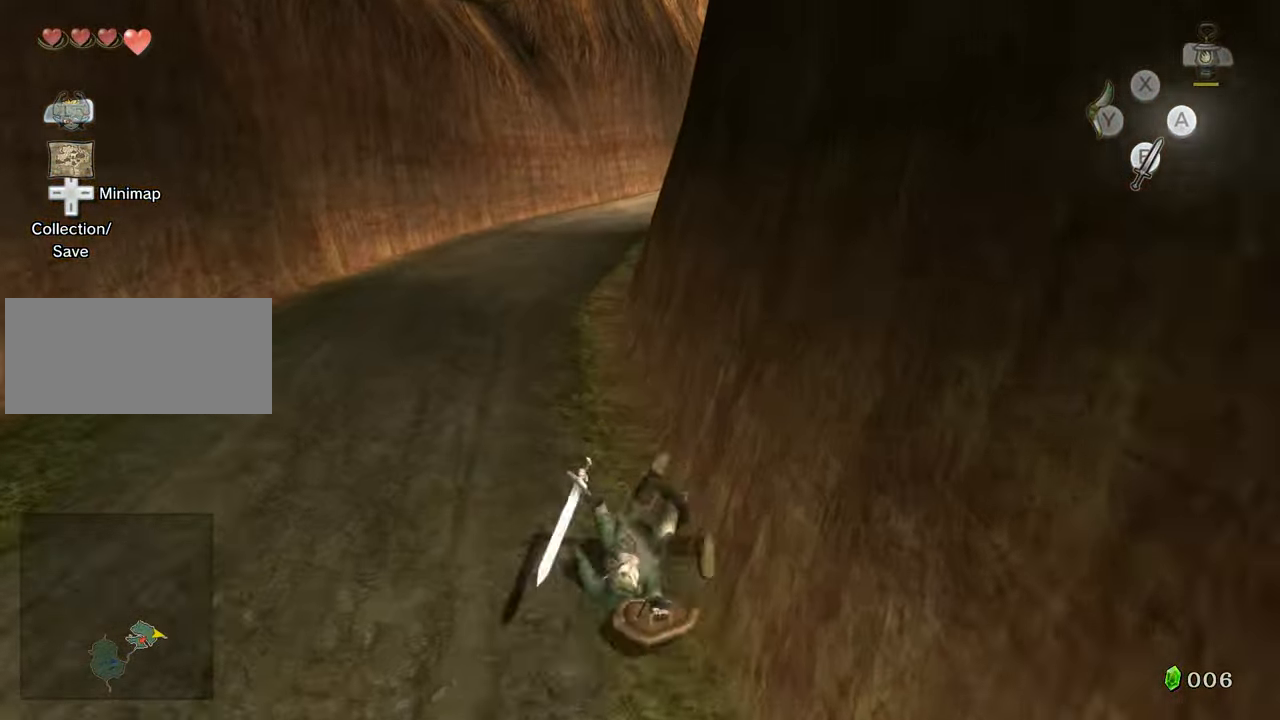
{"dt_ms": 500, "buttons": [], "left_stick": "center", "right_stick": "center", "events": [[166, "left_stick", "center"]]}